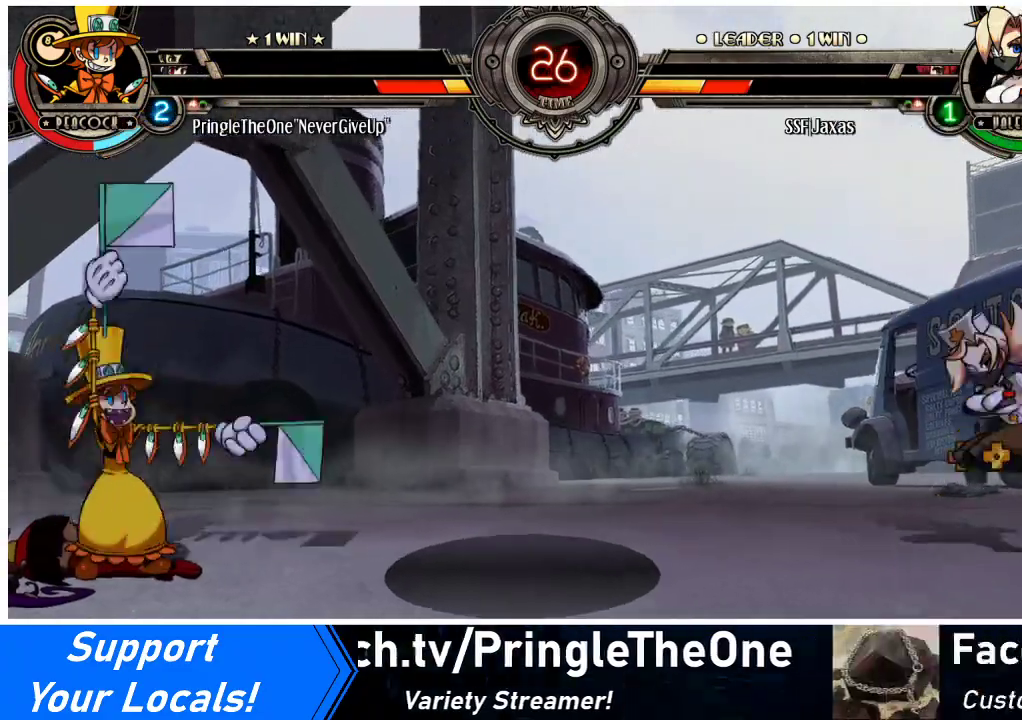
Gameplay with a controller (arcade stick); each line is a JSON object with the inputs held at the frame after it. "events" lists button and stick changes between this image and that frame as [ms after this image, input, new state], when the widget could be followed in between. Not read: L3 R3.
{"buttons": [], "events": [[333, "DPAD_LEFT", "down"], [333, "DPAD_RIGHT", "up"], [500, "DPAD_LEFT", "up"]]}
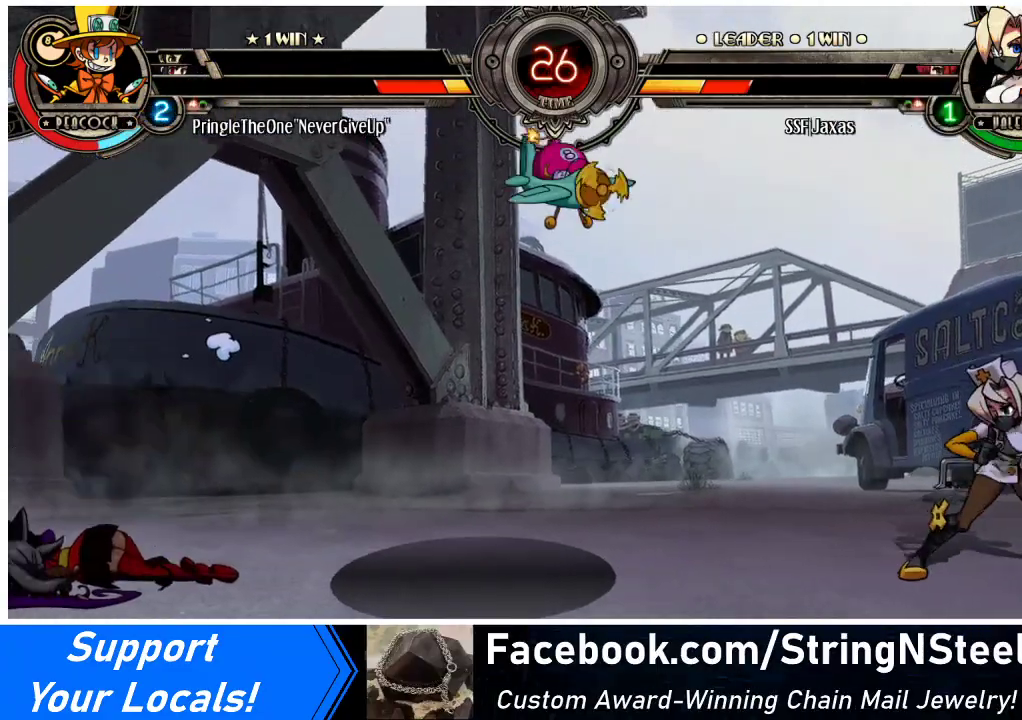
{"buttons": ["DPAD_RIGHT"], "events": [[33, "DPAD_RIGHT", "down"], [200, "DPAD_UP", "down"], [333, "DPAD_UP", "up"]]}
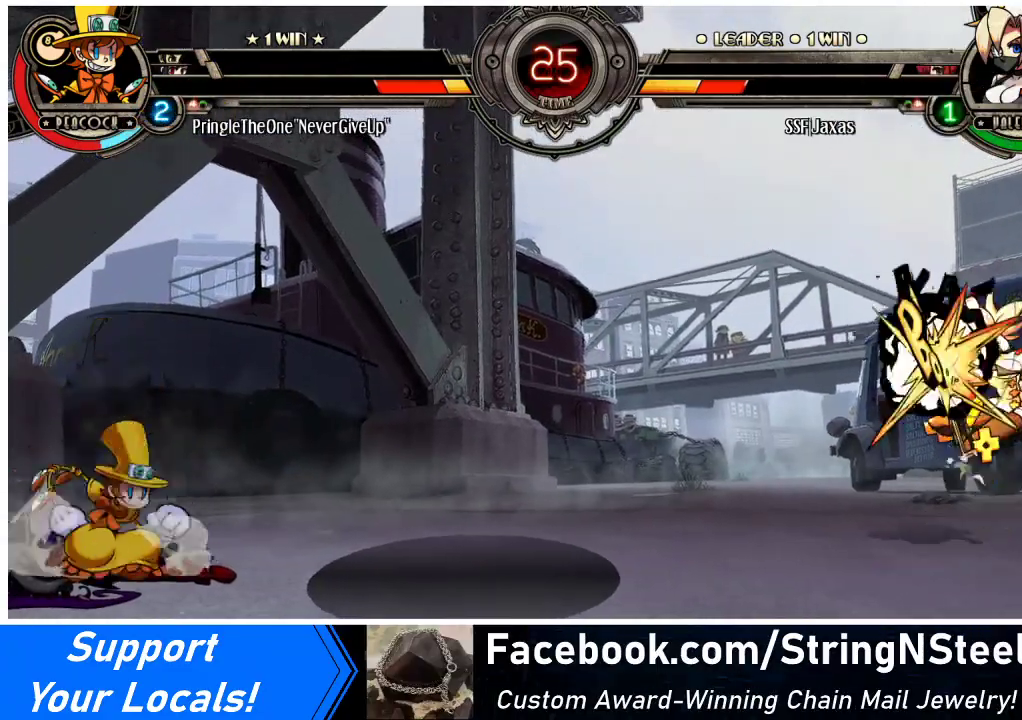
{"buttons": ["DPAD_LEFT"], "events": [[233, "DPAD_RIGHT", "up"], [300, "DPAD_LEFT", "down"], [367, "DPAD_LEFT", "up"], [433, "DPAD_LEFT", "down"]]}
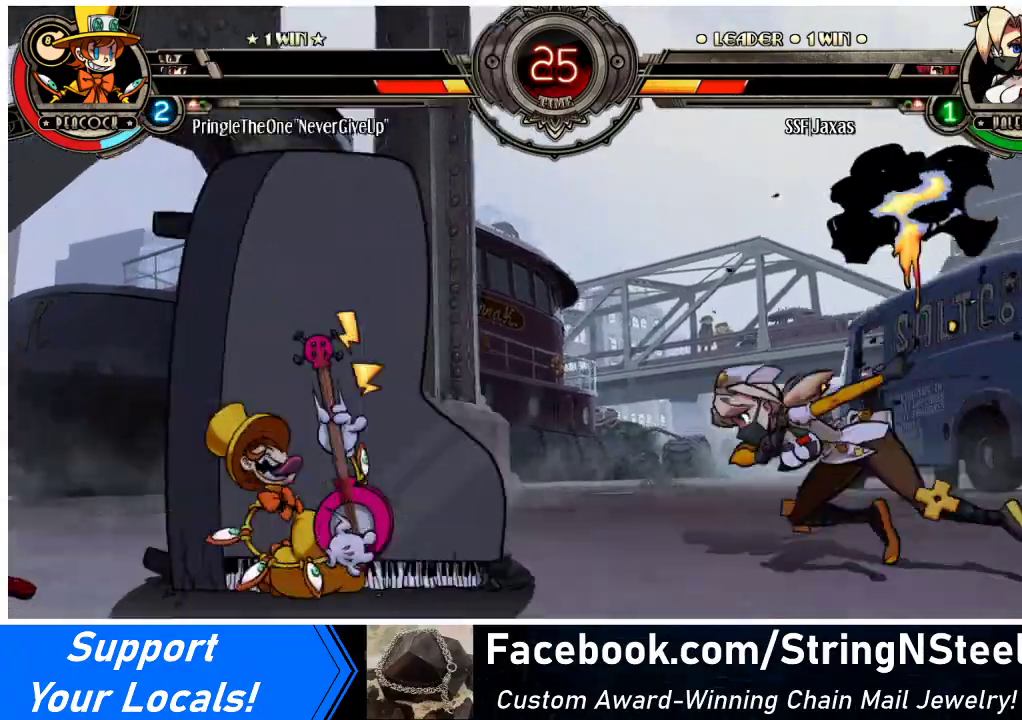
{"buttons": ["DPAD_RIGHT"], "events": [[33, "DPAD_LEFT", "up"], [67, "DPAD_RIGHT", "down"], [100, "DPAD_UP", "down"], [367, "DPAD_UP", "up"]]}
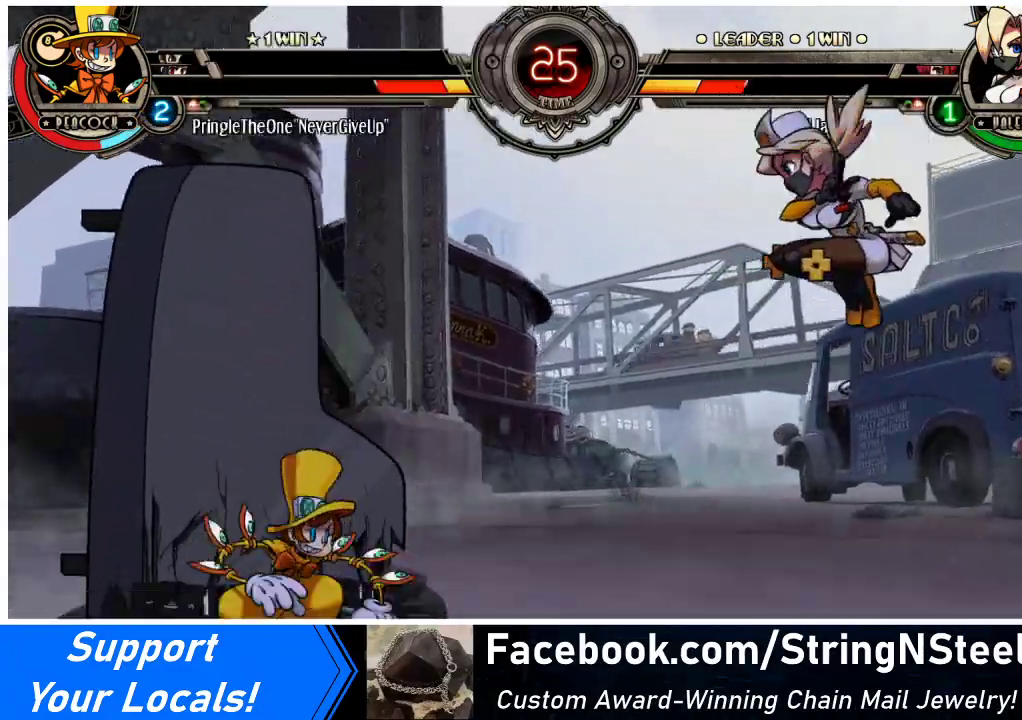
{"buttons": [], "events": [[33, "DPAD_DOWN", "down"], [33, "DPAD_RIGHT", "up"], [67, "DPAD_LEFT", "down"], [133, "DPAD_DOWN", "up"], [167, "R2", "down"], [300, "DPAD_LEFT", "up"], [367, "R2", "up"]]}
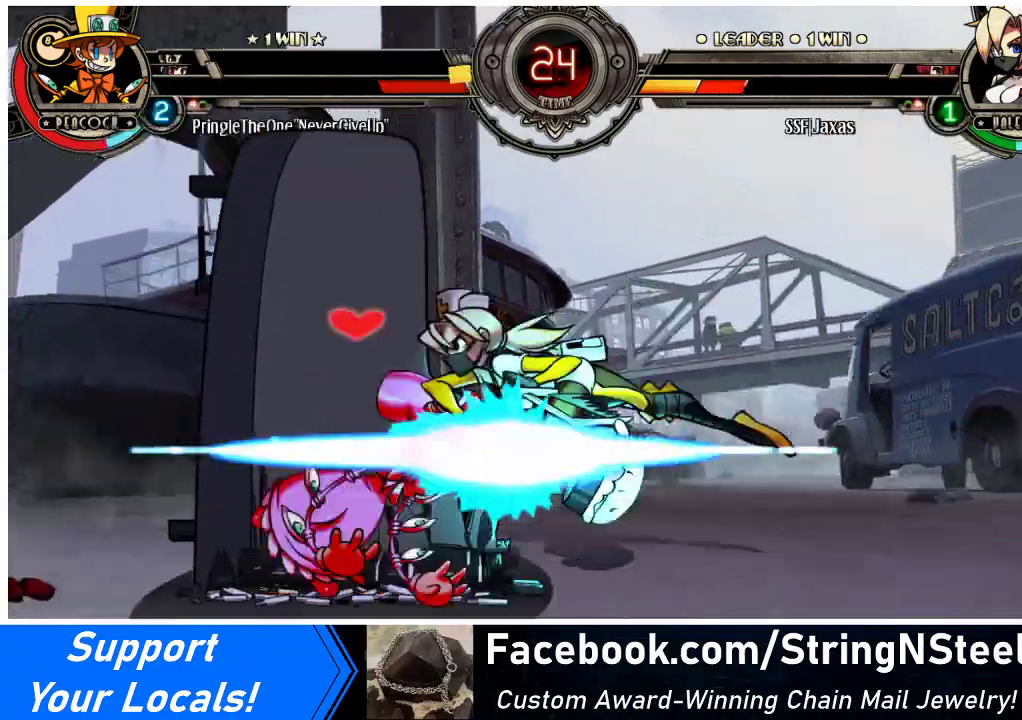
{"buttons": [], "events": [[67, "DPAD_DOWN", "down"], [67, "DPAD_LEFT", "down"], [133, "DPAD_DOWN", "up"], [133, "SQUARE", "down"], [133, "TRIANGLE", "down"], [200, "DPAD_LEFT", "up"], [200, "SQUARE", "up"], [200, "TRIANGLE", "up"]]}
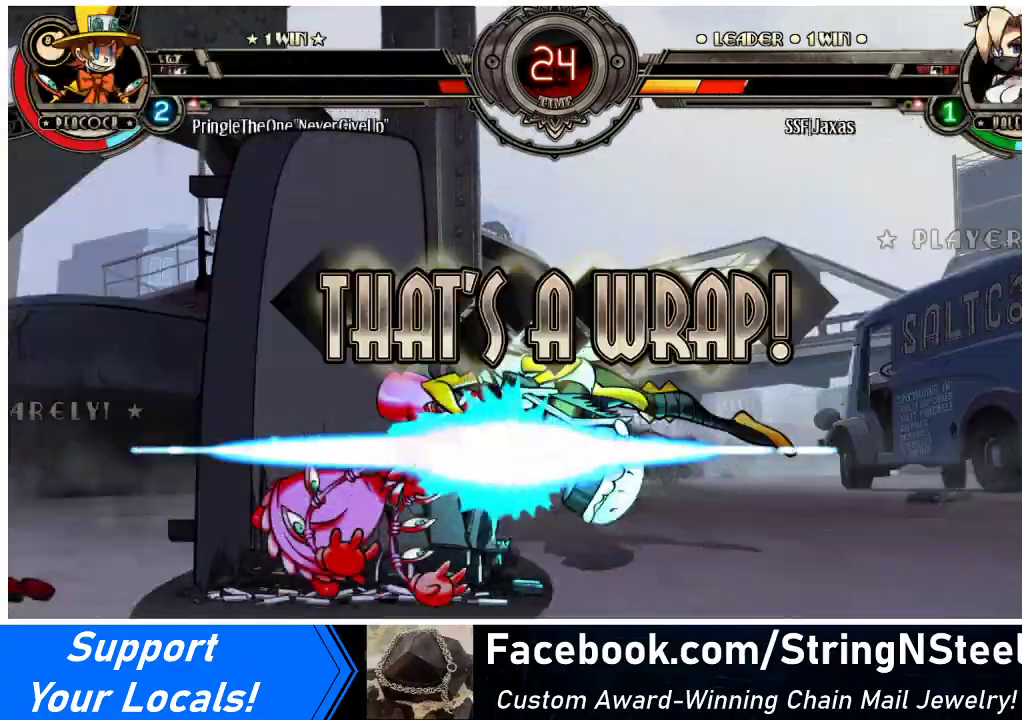
{"buttons": ["SQUARE", "TRIANGLE", "DPAD_LEFT"], "events": [[167, "DPAD_DOWN", "down"], [233, "DPAD_LEFT", "down"], [267, "DPAD_DOWN", "up"], [267, "SQUARE", "down"], [267, "TRIANGLE", "down"], [333, "DPAD_LEFT", "up"], [333, "SQUARE", "up"], [333, "TRIANGLE", "up"], [400, "DPAD_DOWN", "down"], [433, "DPAD_LEFT", "down"], [467, "DPAD_DOWN", "up"], [500, "SQUARE", "down"], [500, "TRIANGLE", "down"]]}
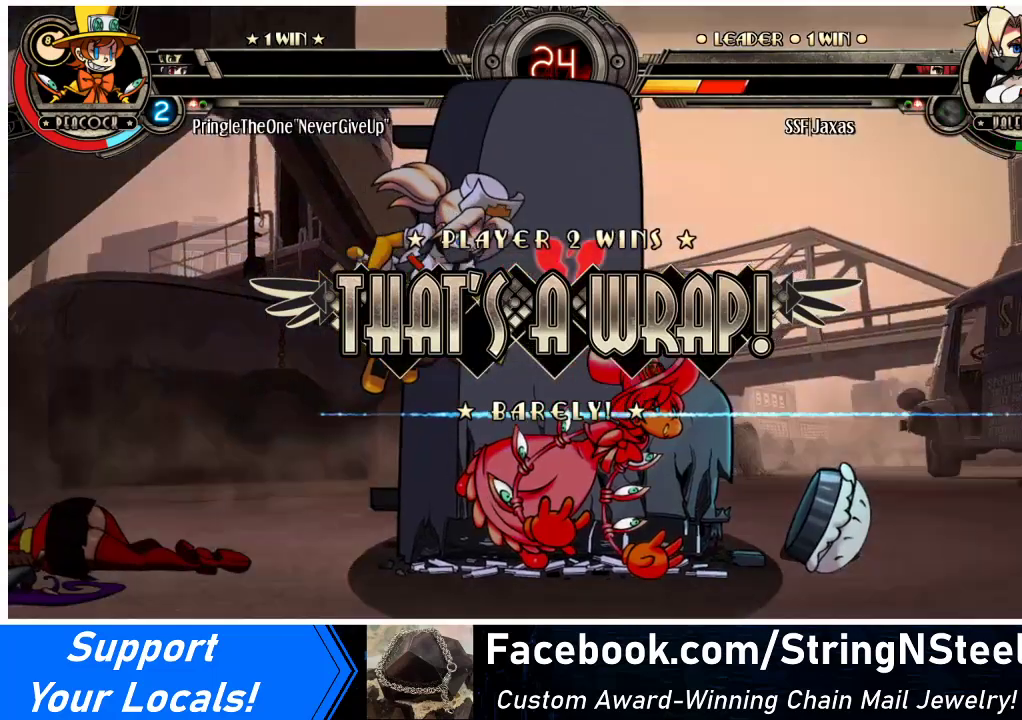
{"buttons": [], "events": [[33, "DPAD_LEFT", "up"], [33, "TRIANGLE", "up"], [67, "SQUARE", "up"]]}
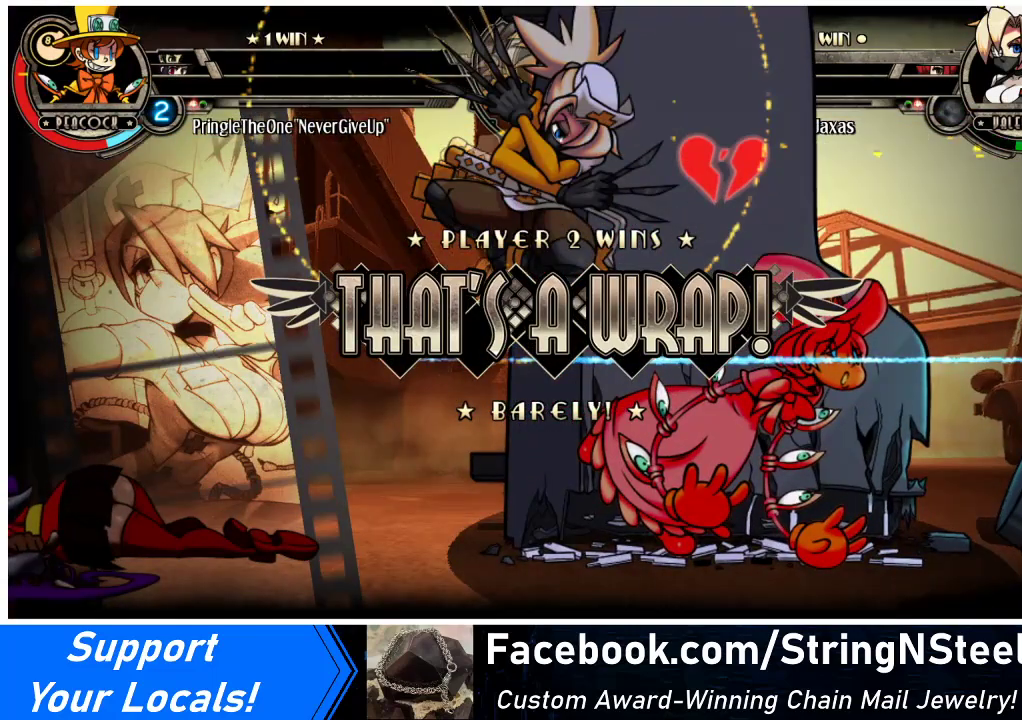
{"buttons": [], "events": []}
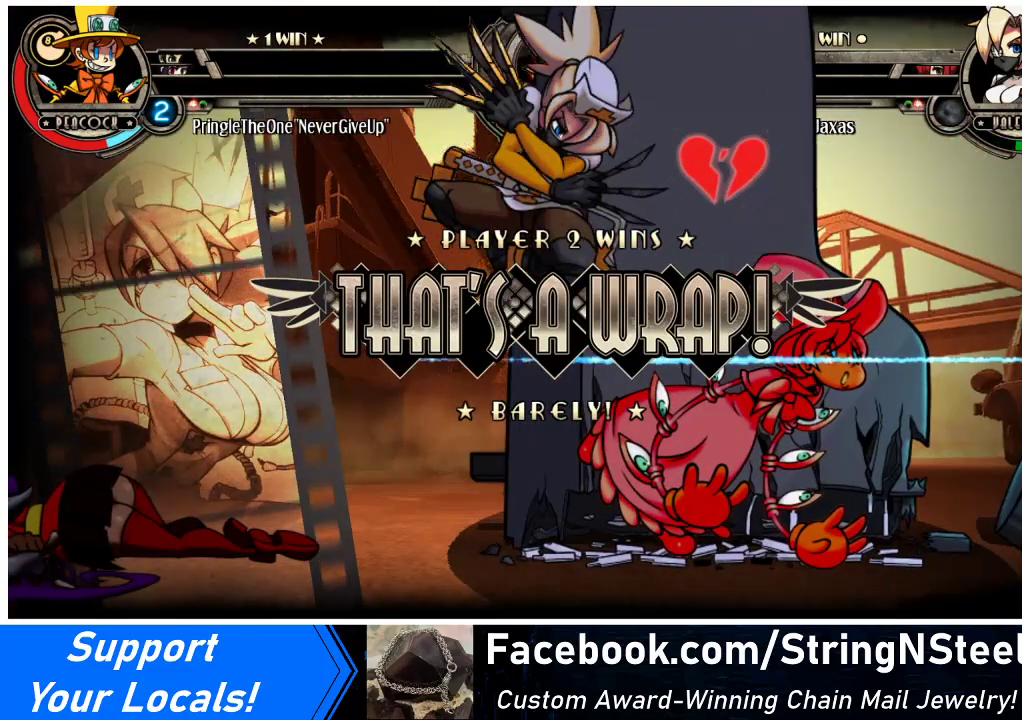
{"buttons": [], "events": [[367, "DPAD_RIGHT", "down"], [400, "DPAD_RIGHT", "up"]]}
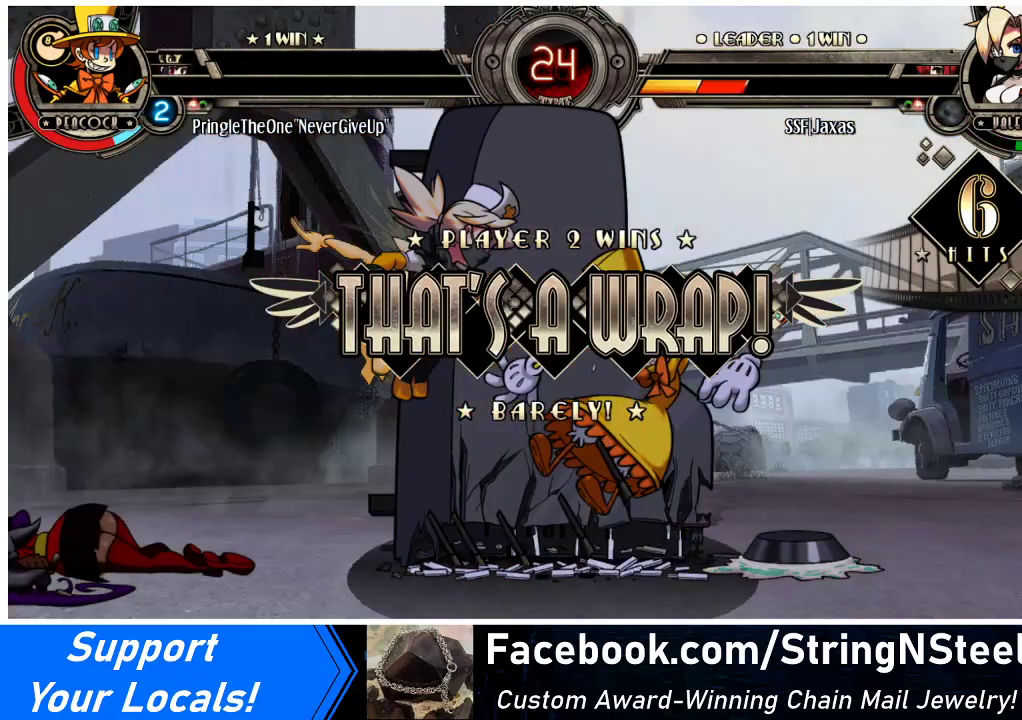
{"buttons": [], "events": []}
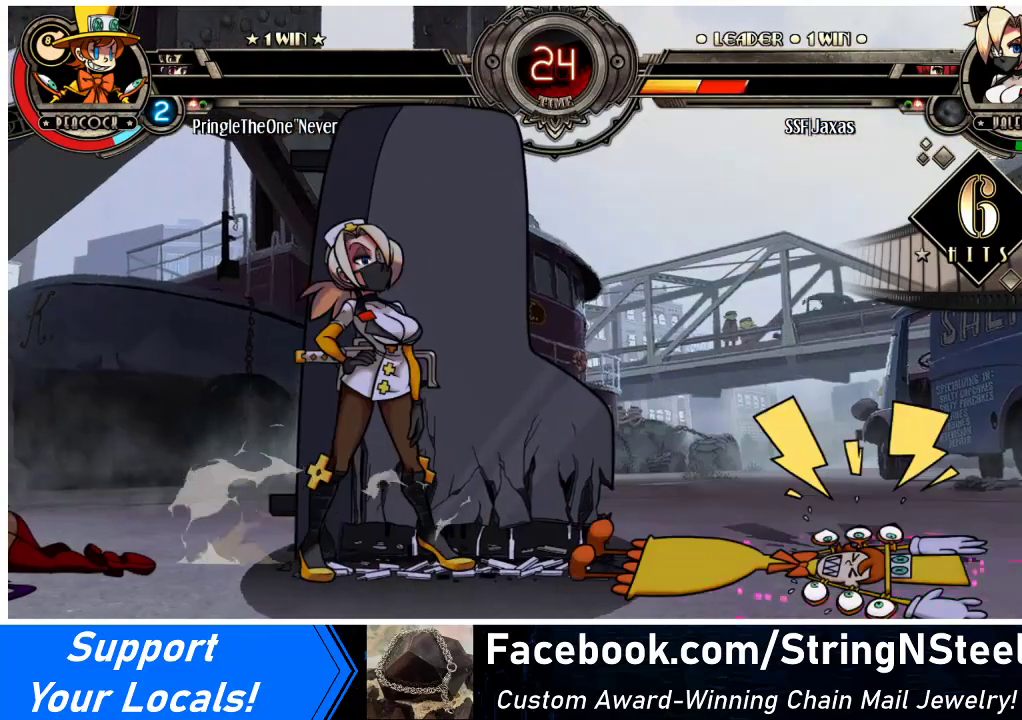
{"buttons": [], "events": []}
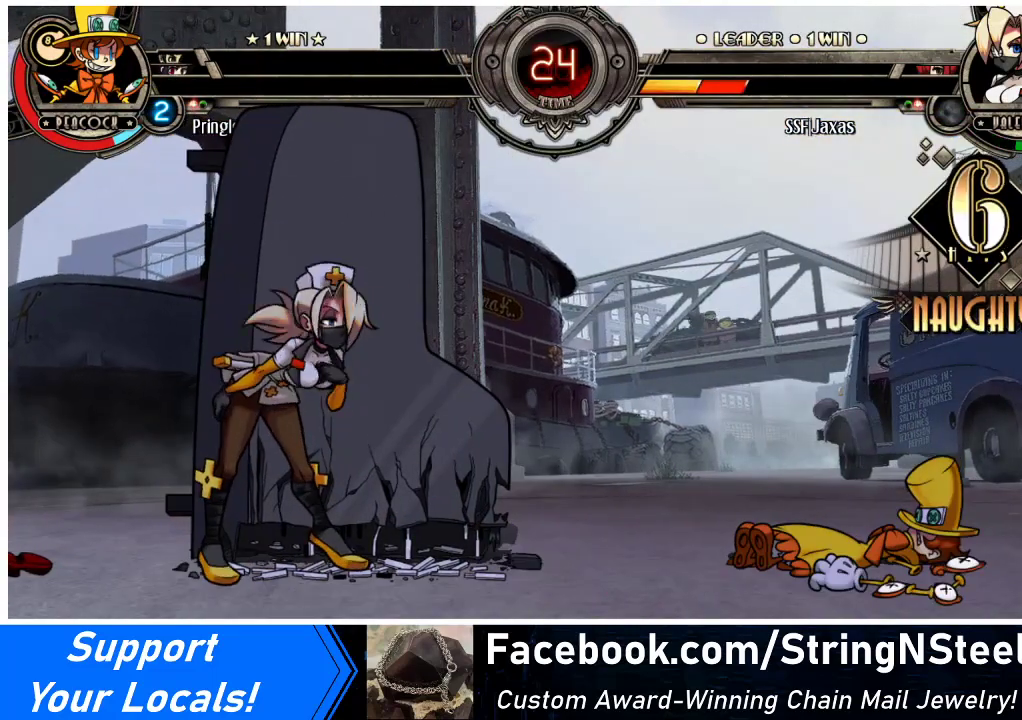
{"buttons": [], "events": []}
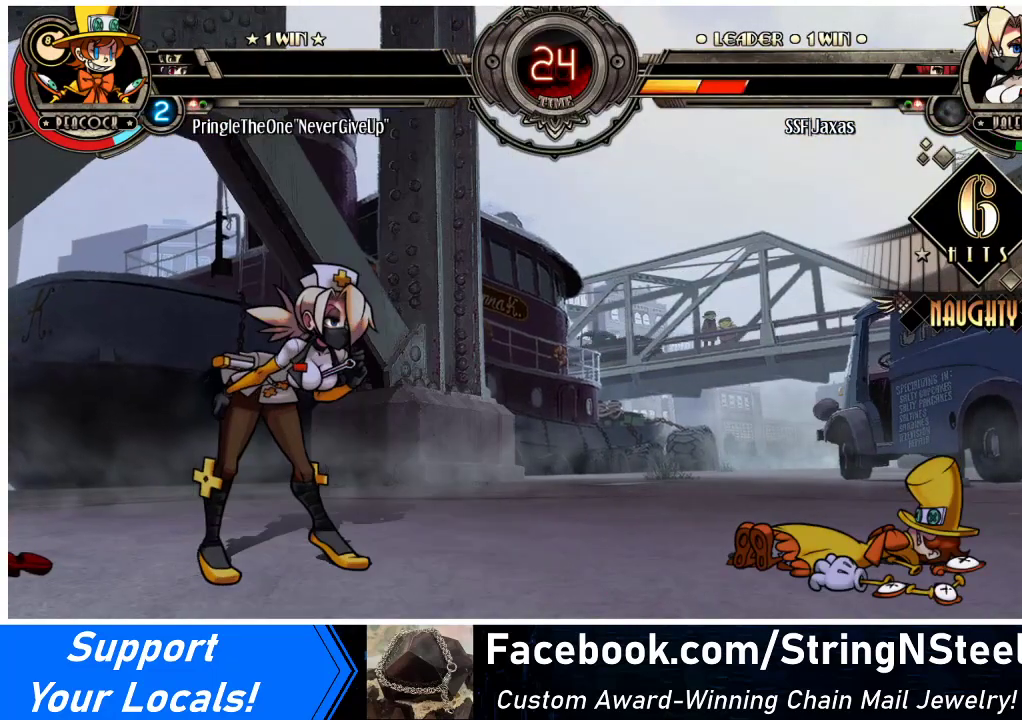
{"buttons": [], "events": []}
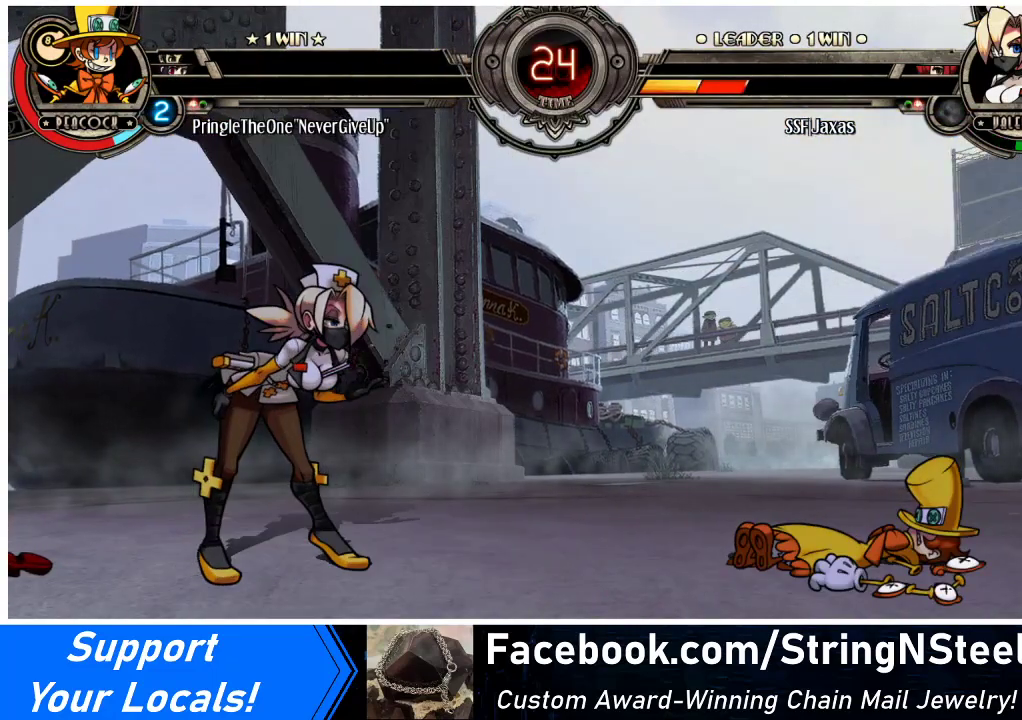
{"buttons": [], "events": []}
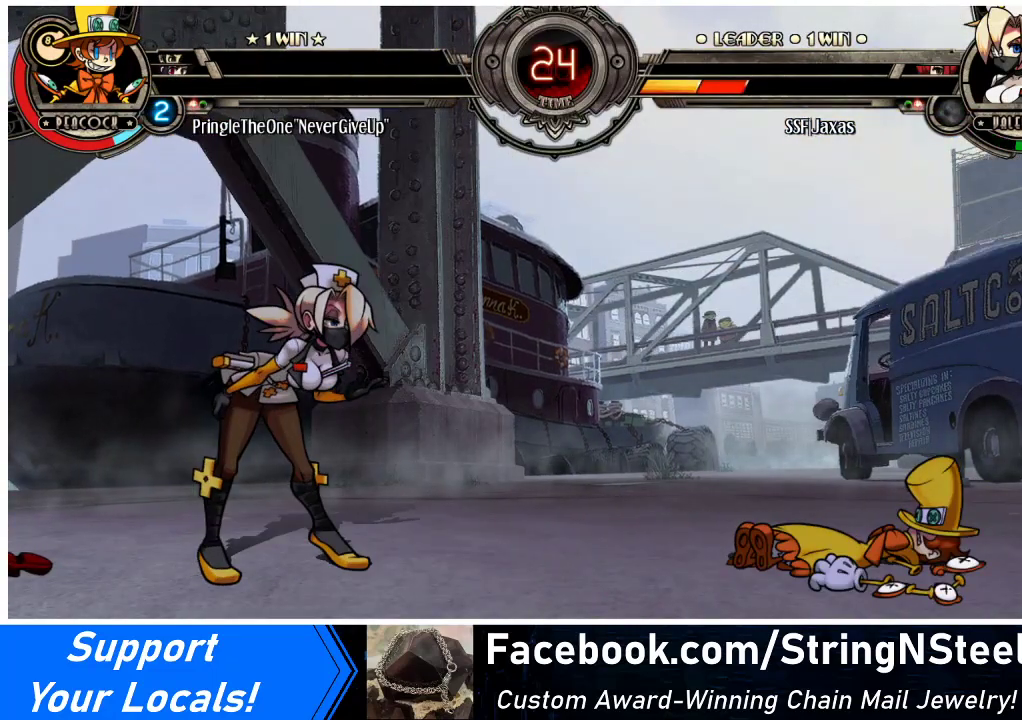
{"buttons": [], "events": []}
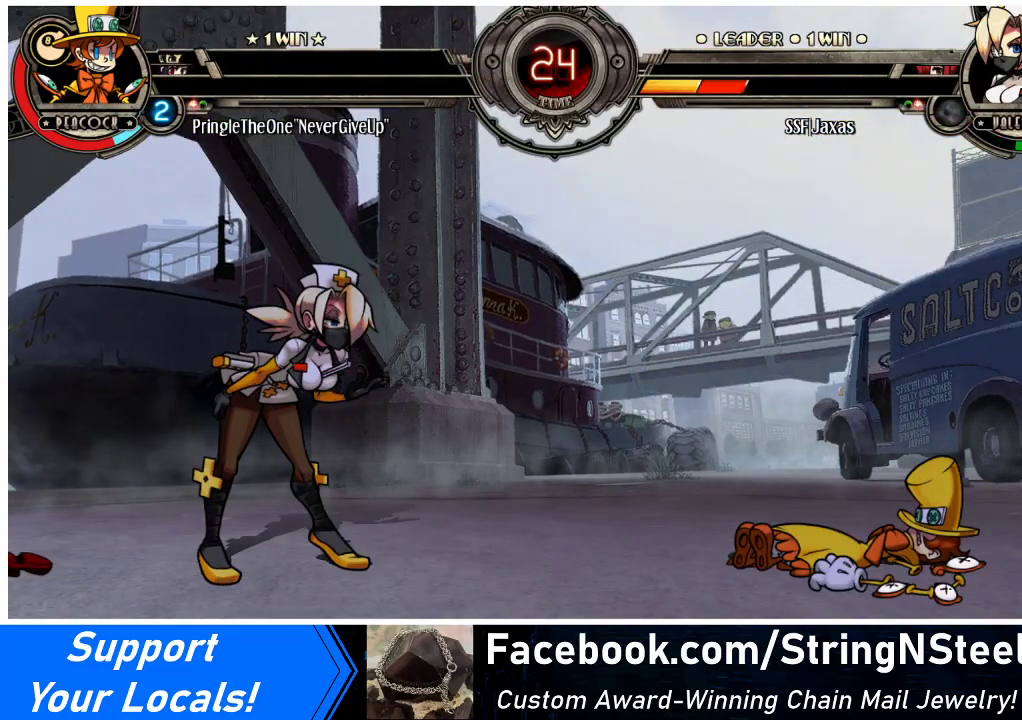
{"buttons": [], "events": []}
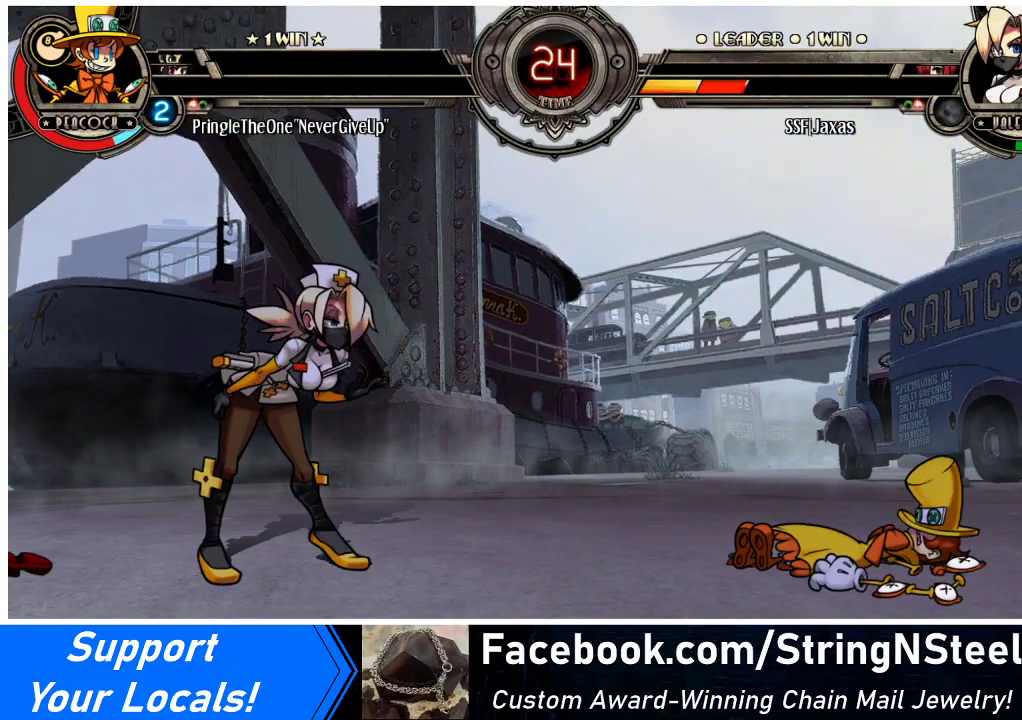
{"buttons": [], "events": [[433, "SQUARE", "down"], [500, "SQUARE", "up"]]}
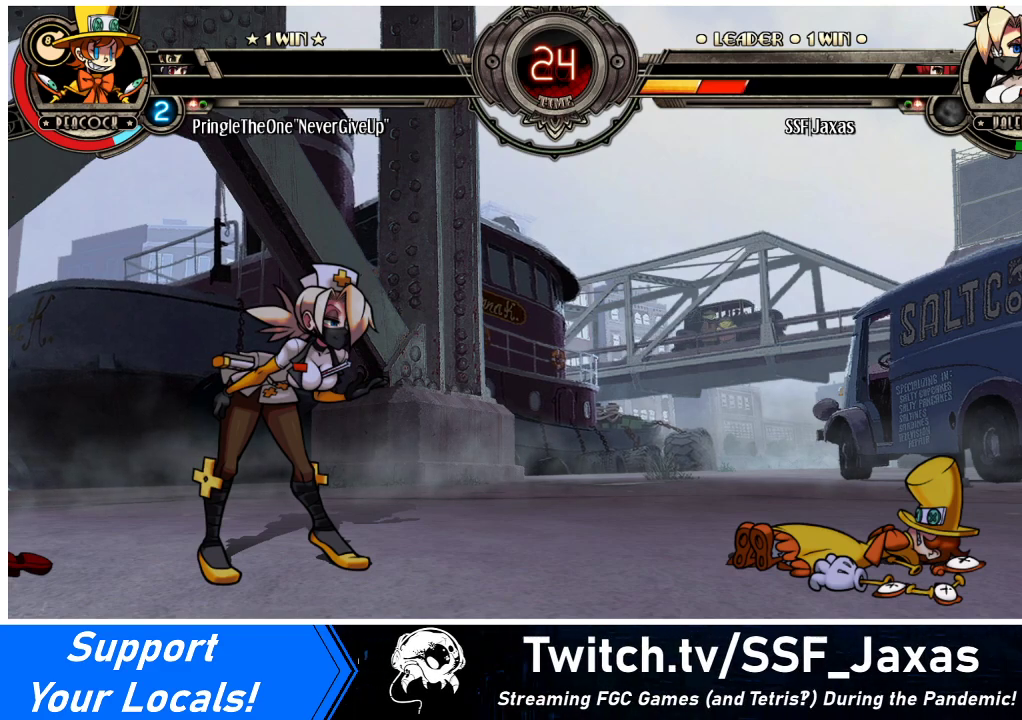
{"buttons": [], "events": []}
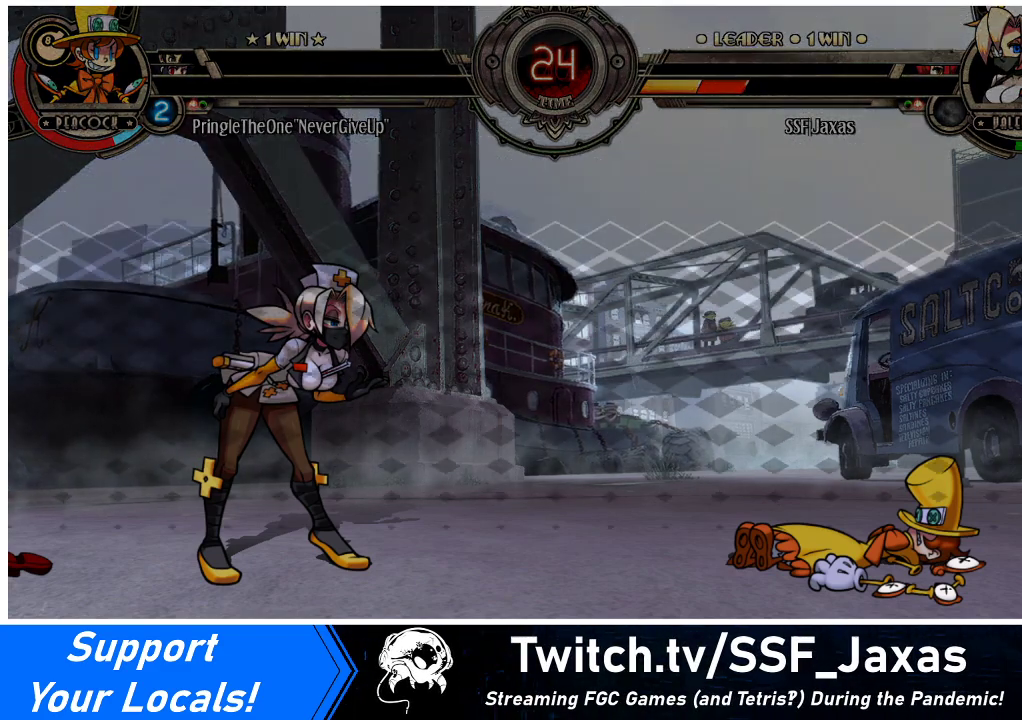
{"buttons": [], "events": []}
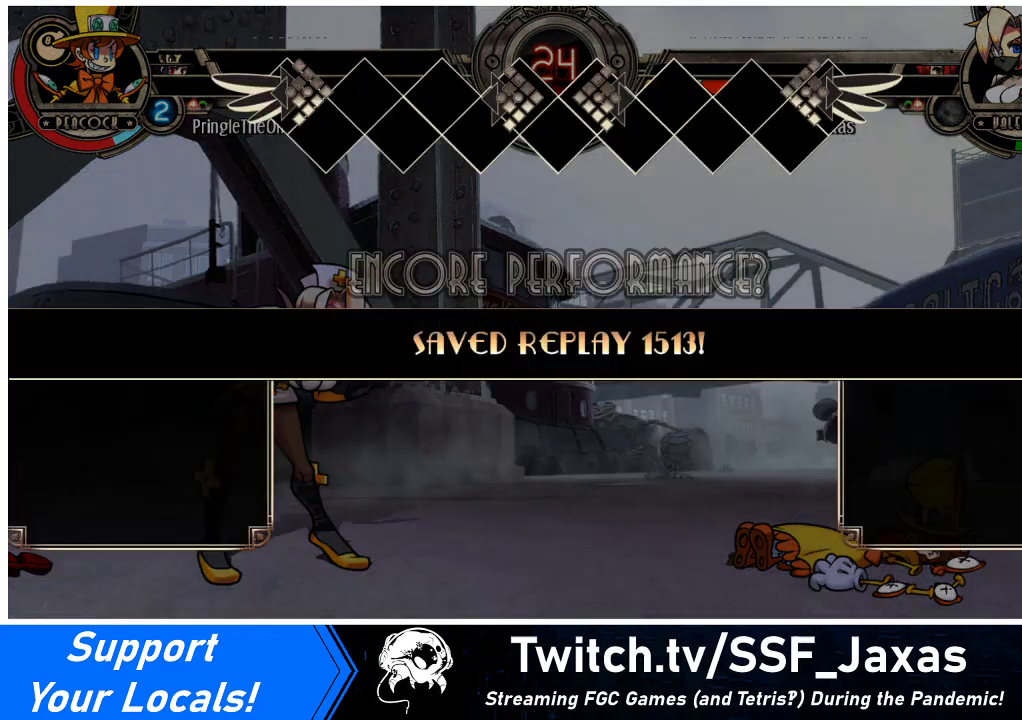
{"buttons": [], "events": []}
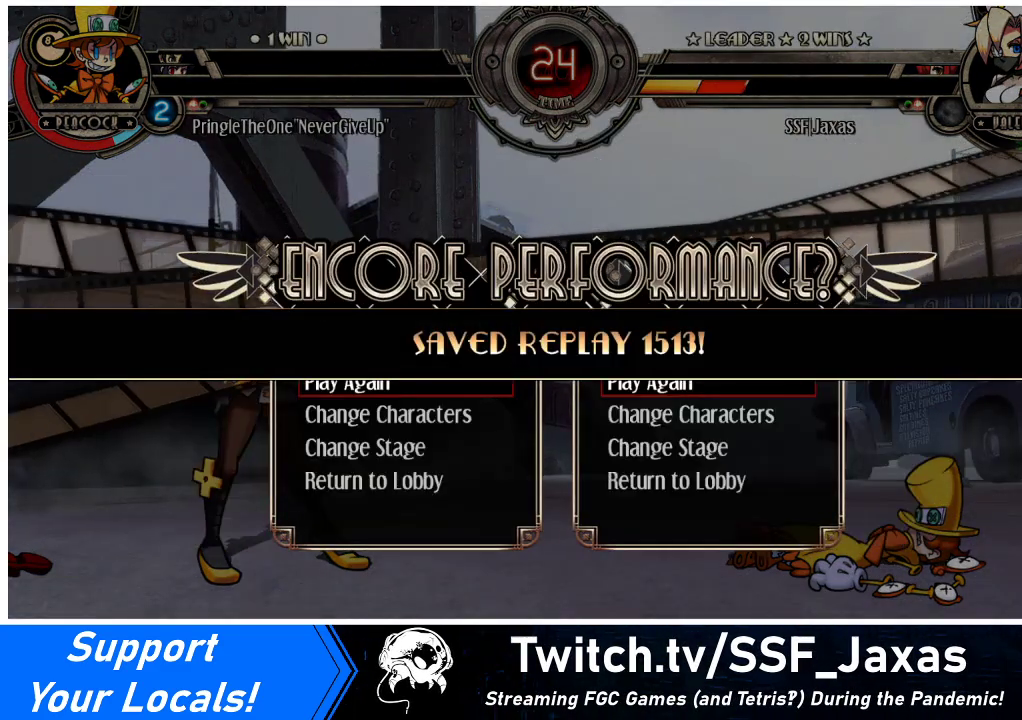
{"buttons": [], "events": []}
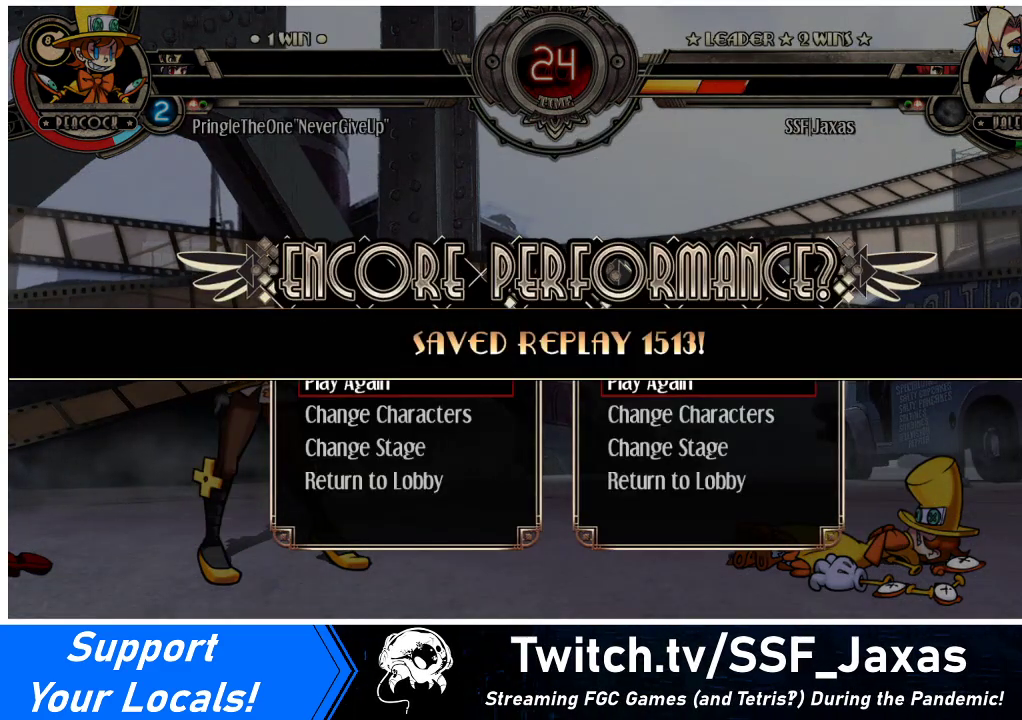
{"buttons": [], "events": []}
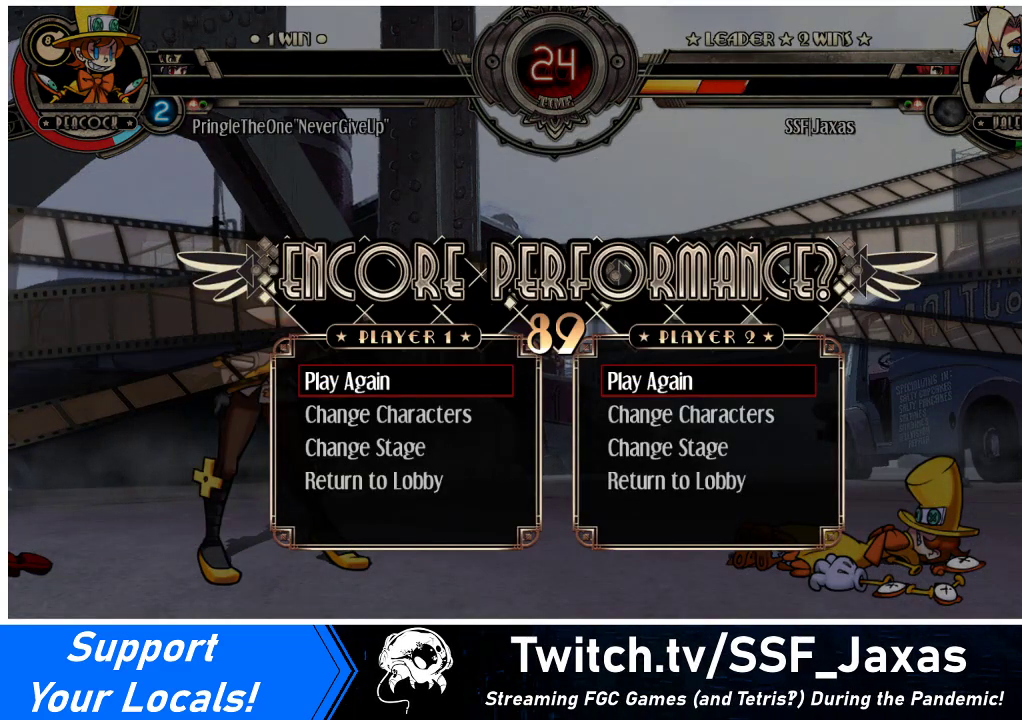
{"buttons": [], "events": []}
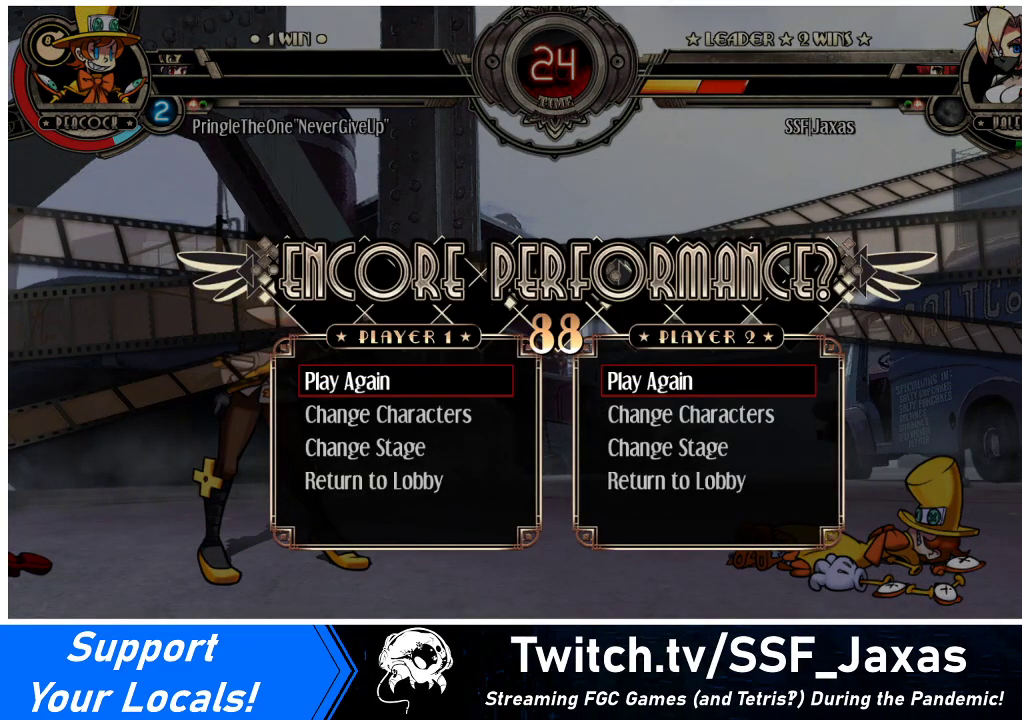
{"buttons": [], "events": []}
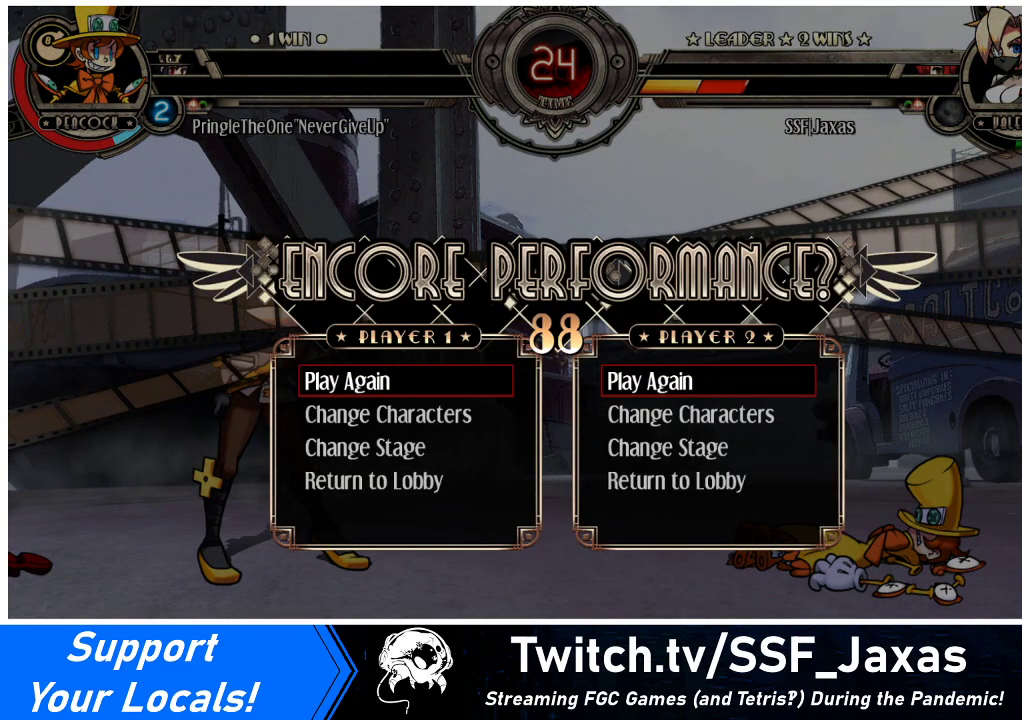
{"buttons": [], "events": []}
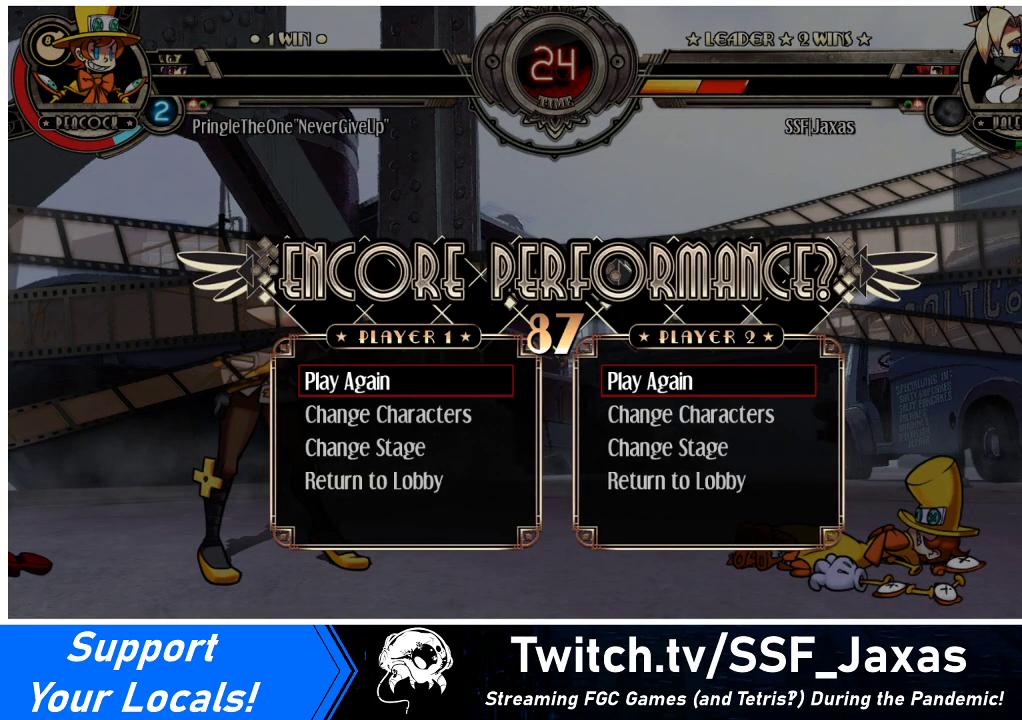
{"buttons": [], "events": [[233, "SQUARE", "down"], [267, "SQUARE", "up"]]}